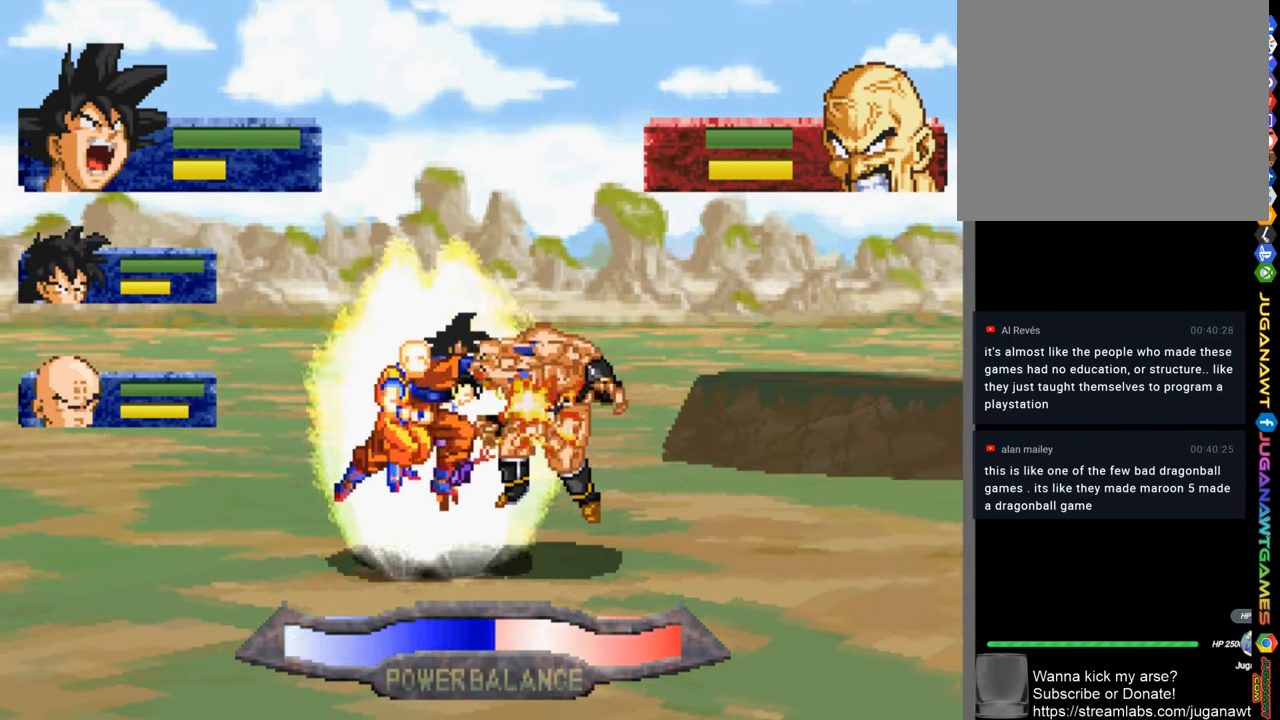
Gameplay with a controller (PlayStation layout); each line is a JSON object with the inputs held at the frame after it. "events" lists button and stick changes between this image and that frame as [ms after this image, input, new state], when the widget could be followed in between.
{"buttons": ["DPAD_UP"], "left_stick": "center", "right_stick": "center", "events": [[83, "CIRCLE", "down"], [166, "CIRCLE", "up"], [250, "CIRCLE", "down"], [350, "CIRCLE", "up"]]}
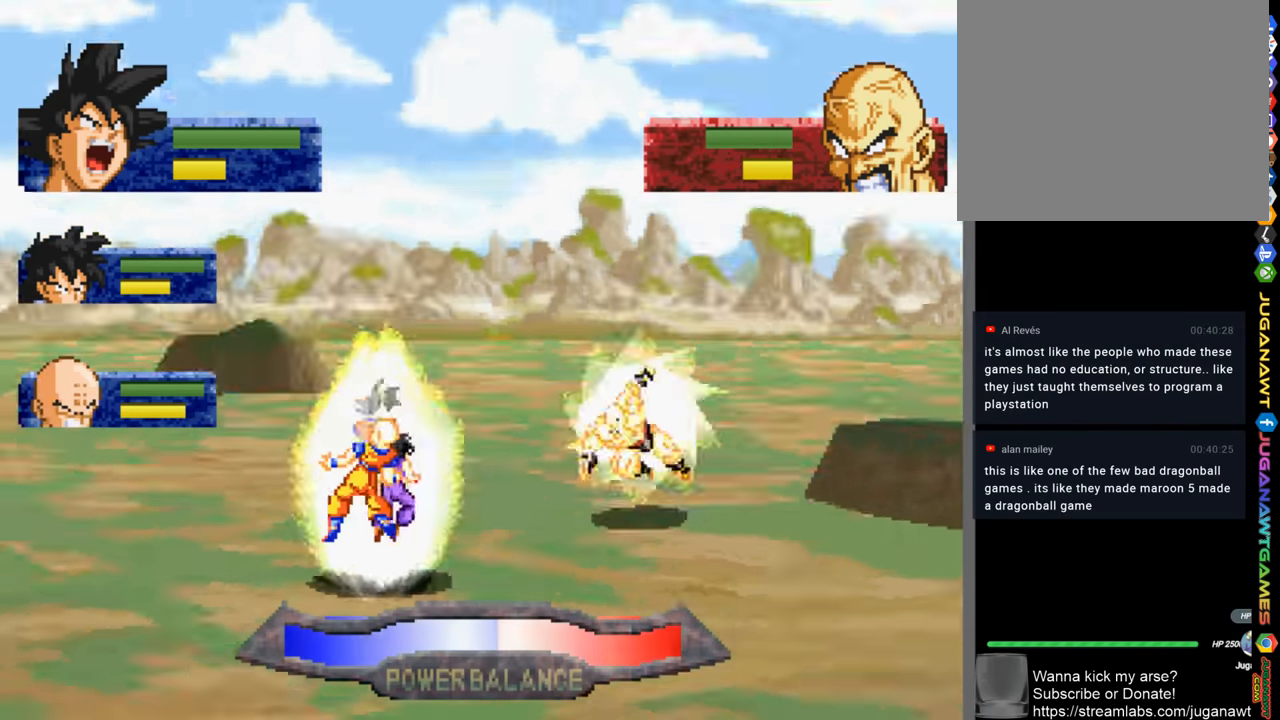
{"buttons": ["DPAD_UP"], "left_stick": "center", "right_stick": "center", "events": [[116, "CIRCLE", "down"], [216, "CIRCLE", "up"]]}
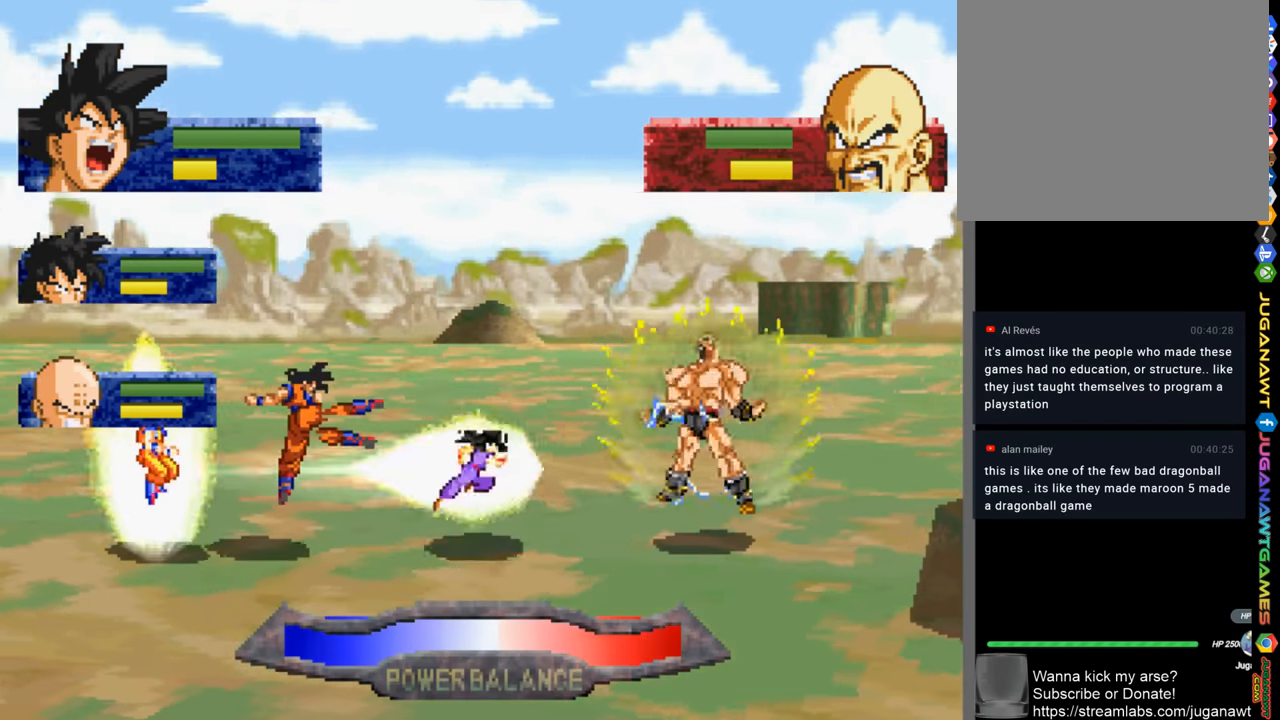
{"buttons": ["DPAD_UP"], "left_stick": "center", "right_stick": "center", "events": []}
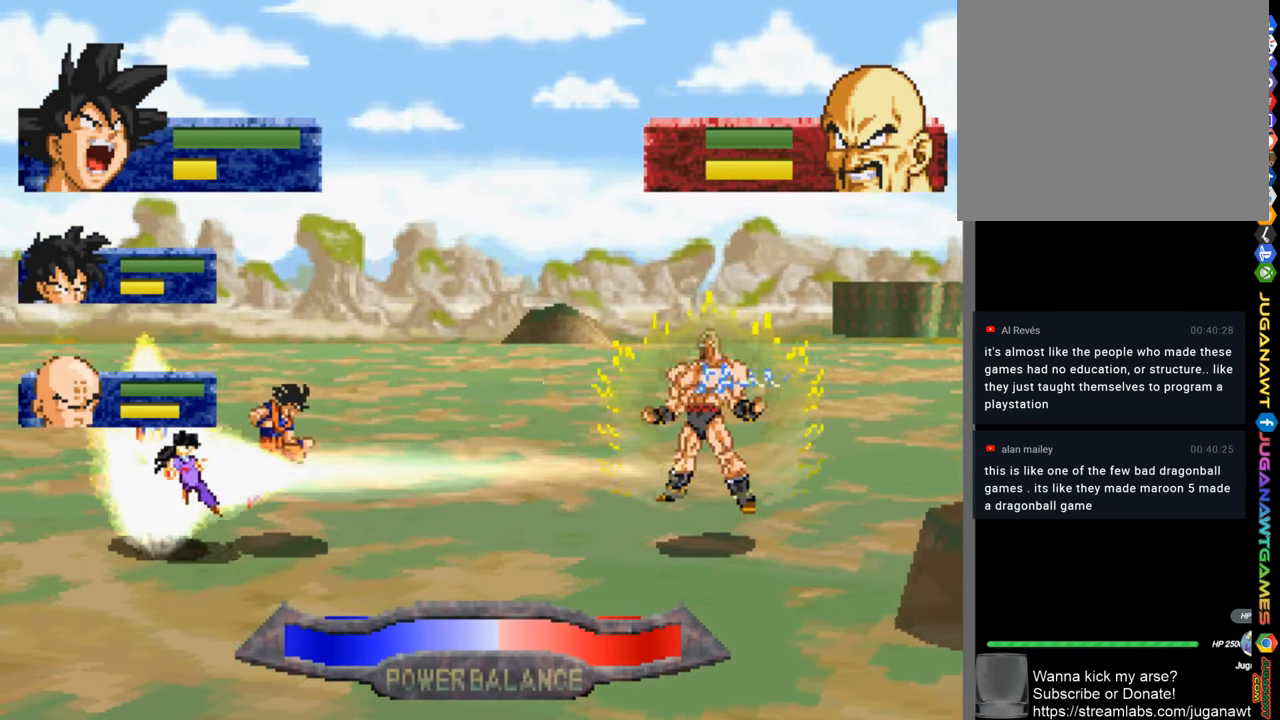
{"buttons": ["DPAD_UP"], "left_stick": "center", "right_stick": "center", "events": [[316, "CIRCLE", "down"], [416, "CIRCLE", "up"]]}
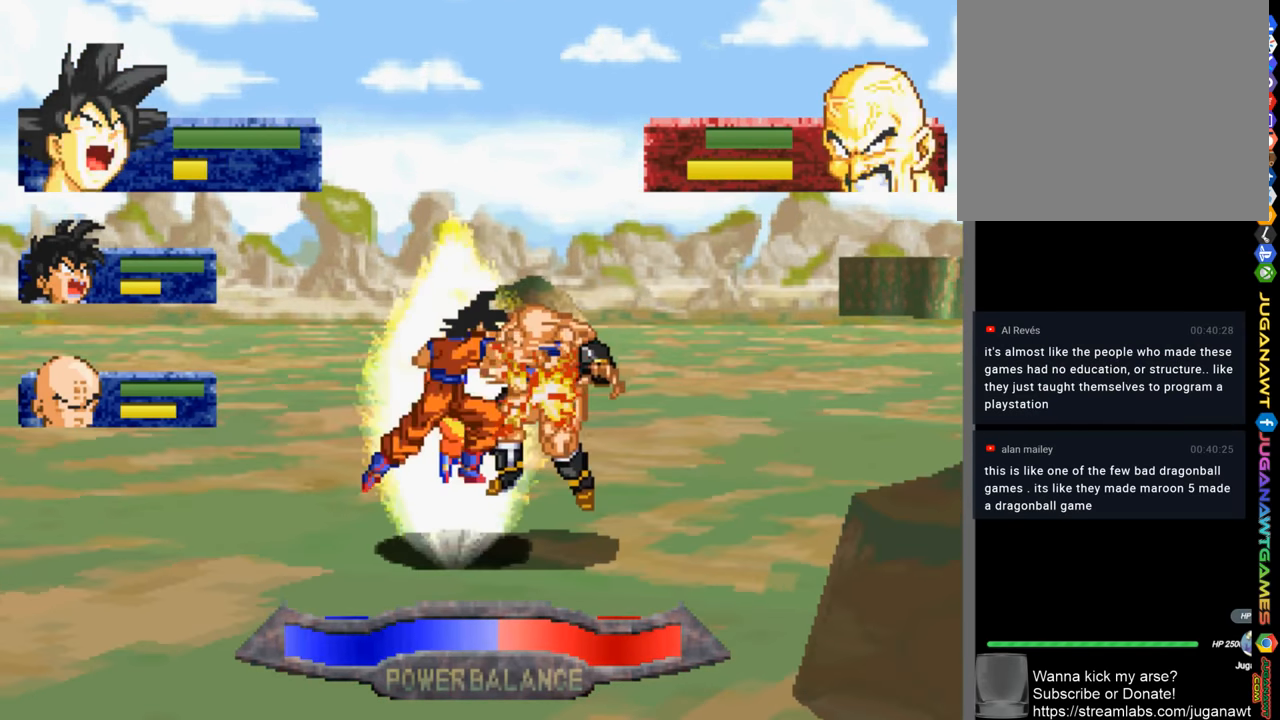
{"buttons": ["DPAD_UP"], "left_stick": "center", "right_stick": "center", "events": [[16, "CIRCLE", "down"], [116, "CIRCLE", "up"], [216, "CIRCLE", "down"], [283, "CIRCLE", "up"]]}
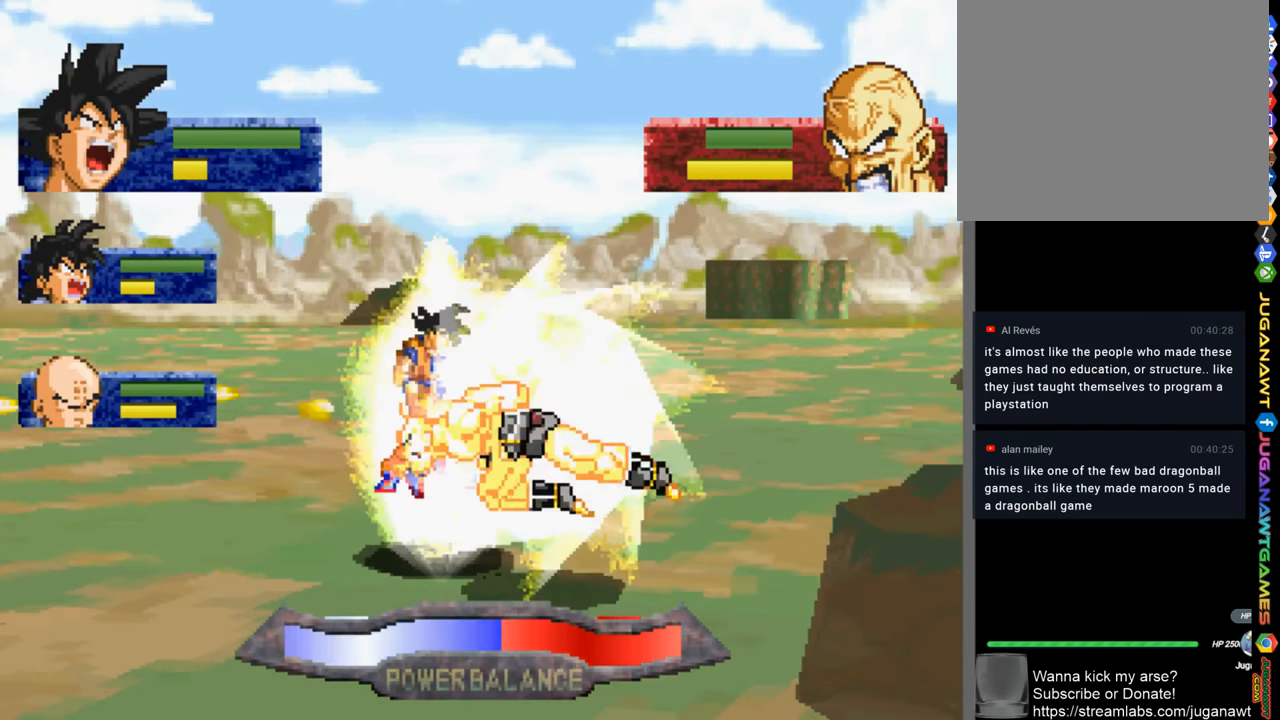
{"buttons": ["DPAD_UP"], "left_stick": "center", "right_stick": "center", "events": []}
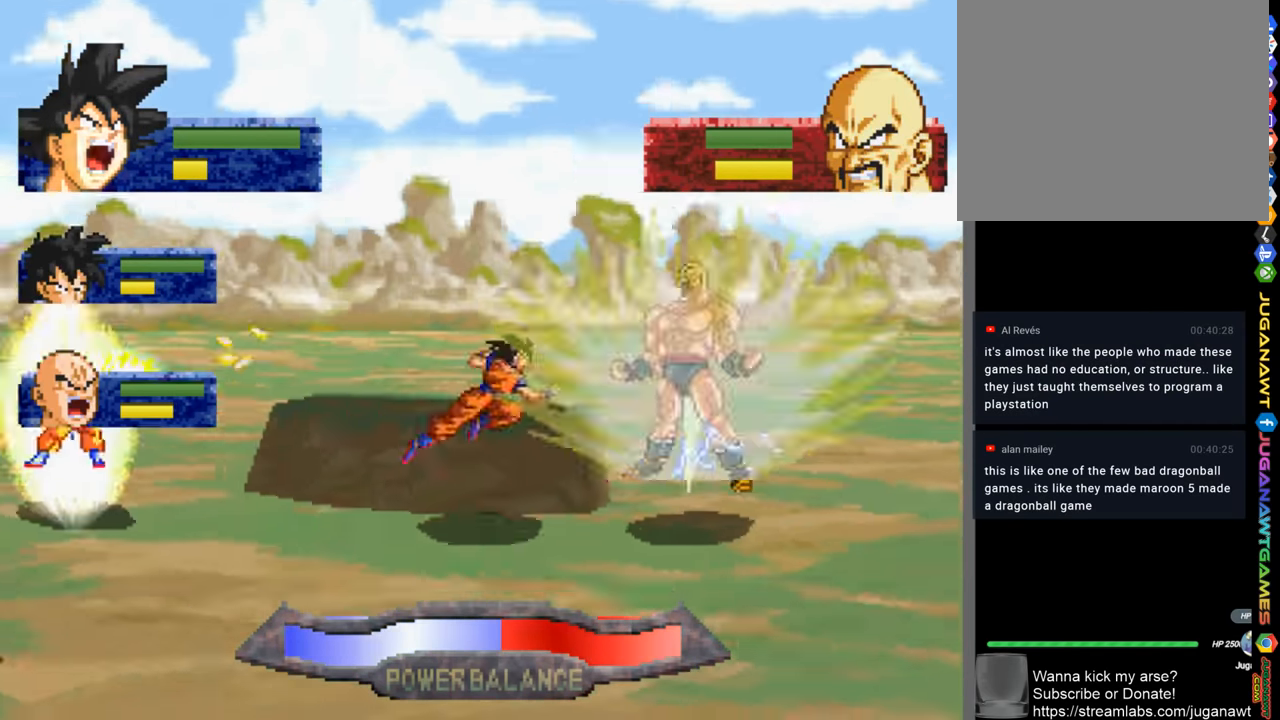
{"buttons": ["CIRCLE", "DPAD_UP"], "left_stick": "center", "right_stick": "center", "events": [[183, "CIRCLE", "down"], [283, "CIRCLE", "up"], [450, "CIRCLE", "down"]]}
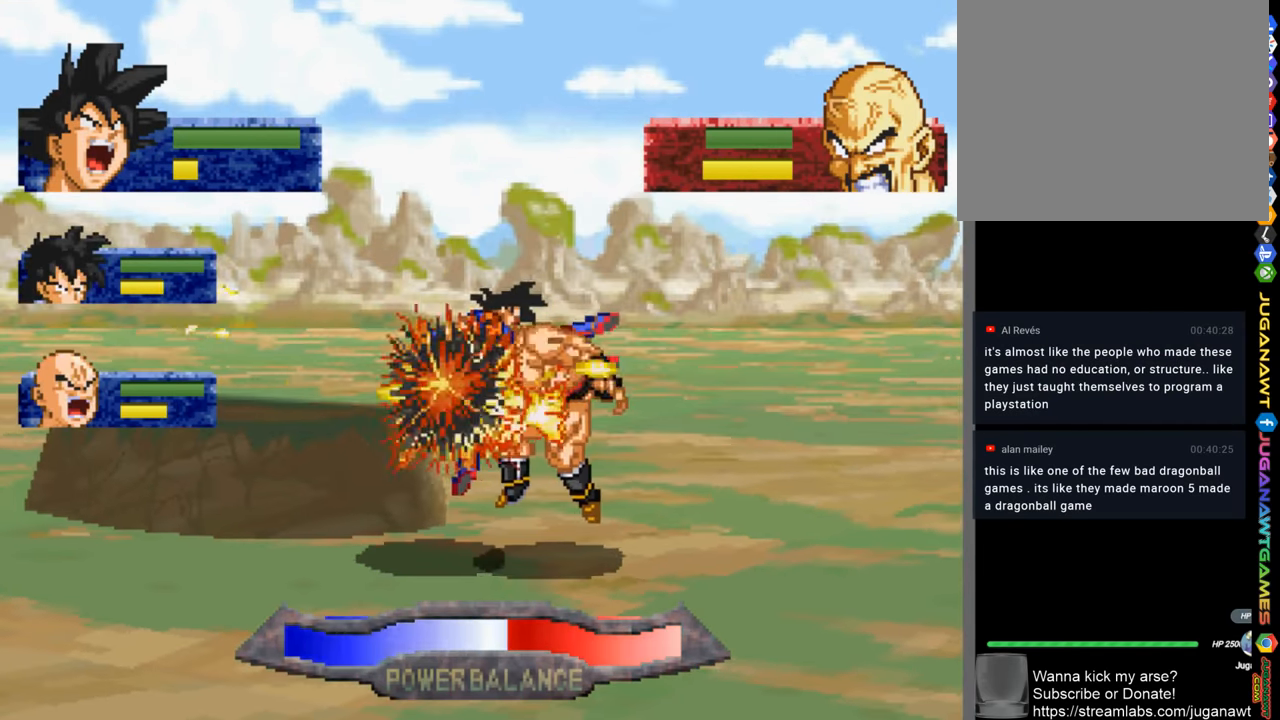
{"buttons": ["DPAD_UP"], "left_stick": "center", "right_stick": "center", "events": [[50, "CIRCLE", "up"]]}
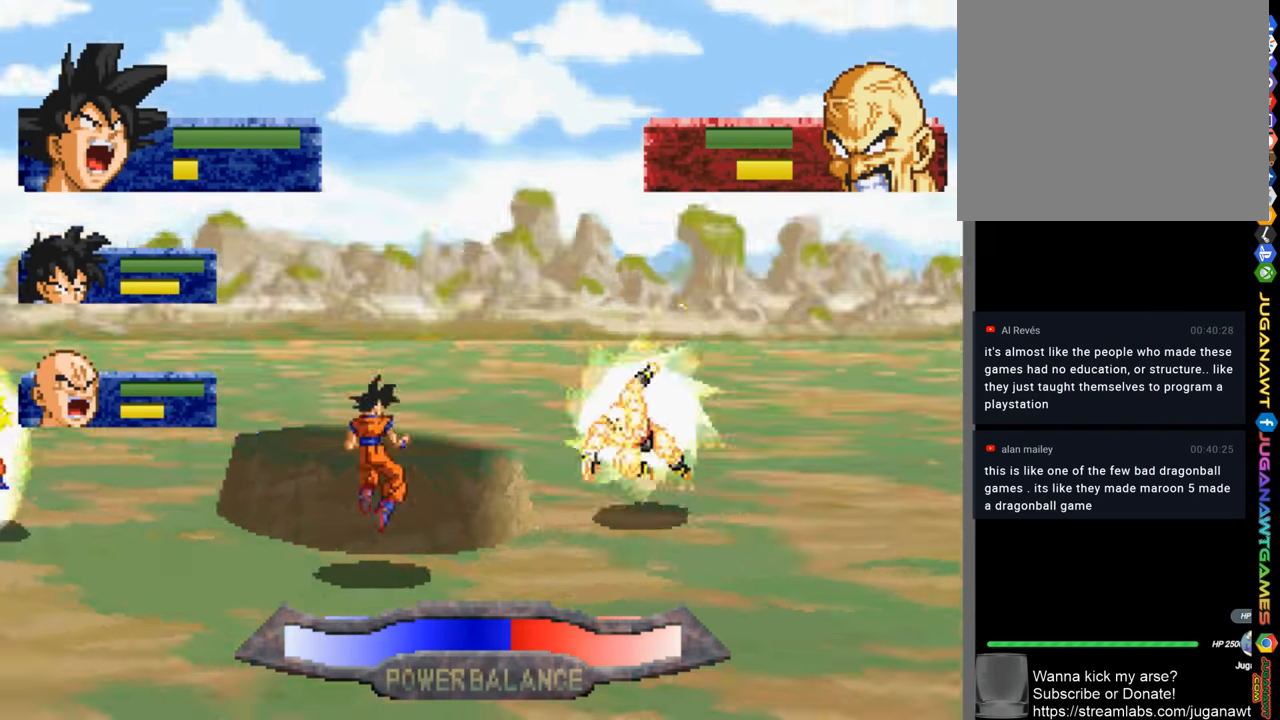
{"buttons": ["CIRCLE", "DPAD_UP"], "left_stick": "center", "right_stick": "center", "events": [[450, "CIRCLE", "down"]]}
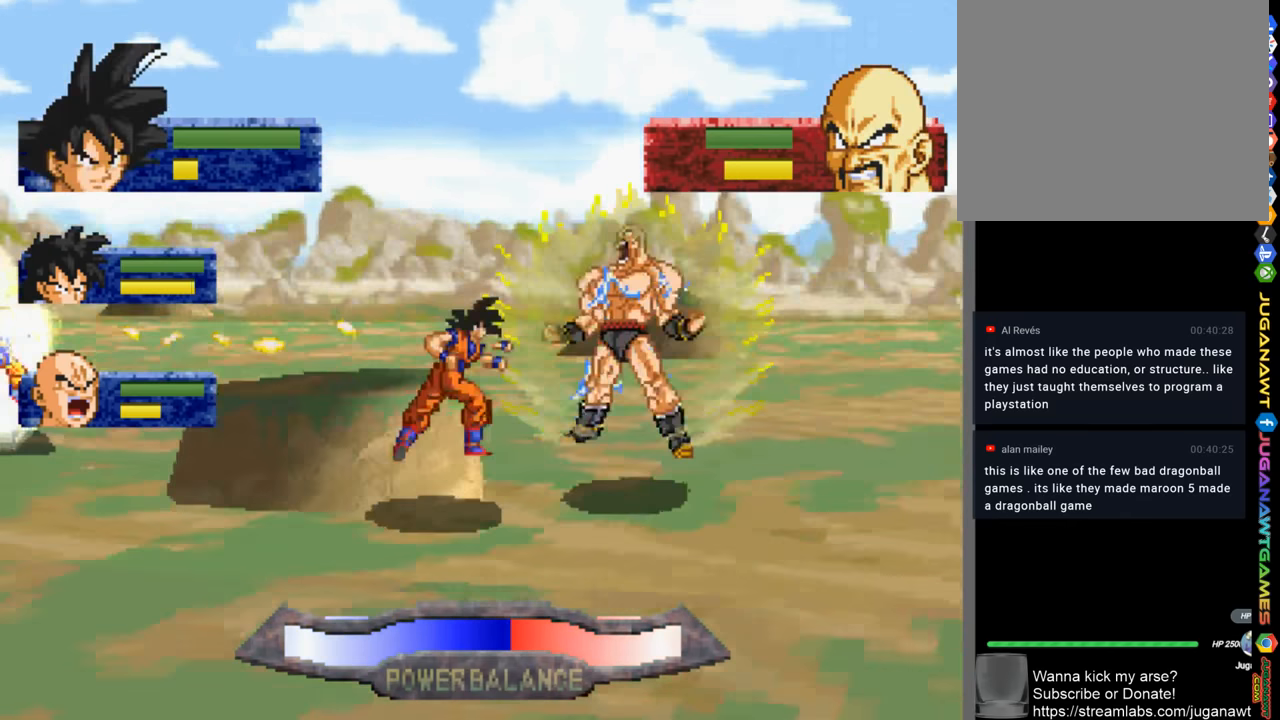
{"buttons": ["DPAD_UP"], "left_stick": "center", "right_stick": "center", "events": [[83, "CIRCLE", "up"]]}
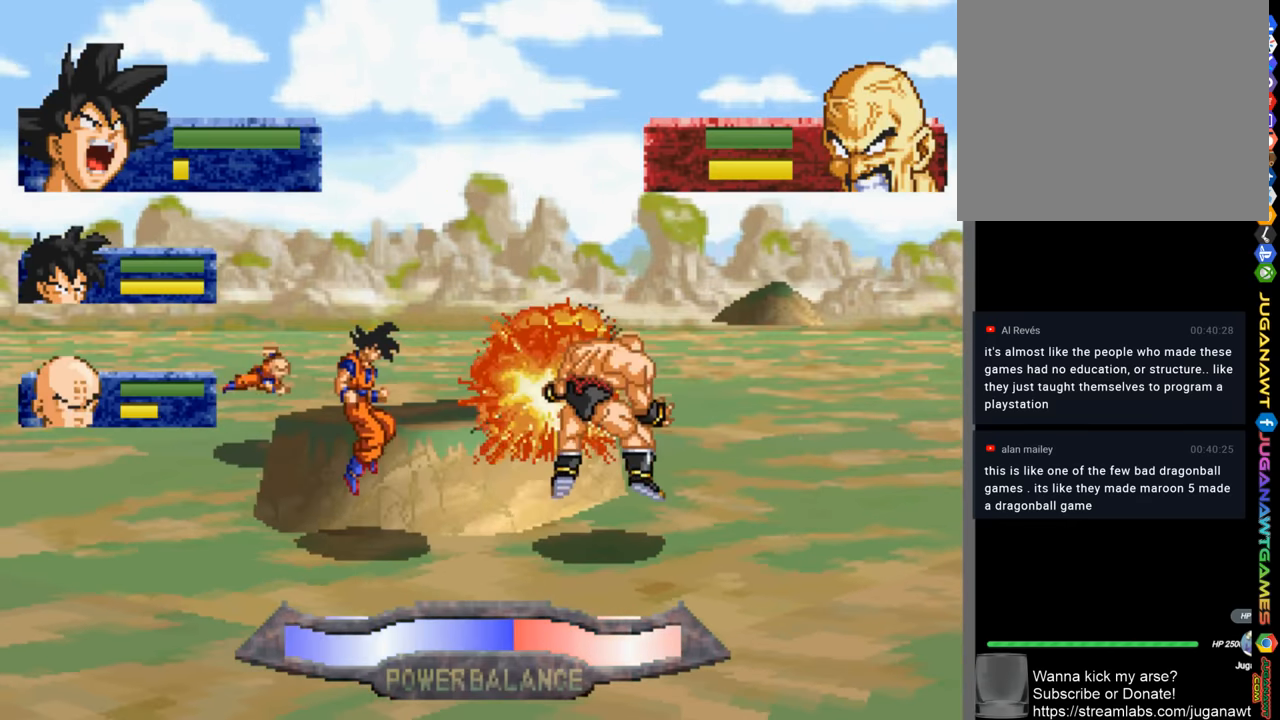
{"buttons": ["DPAD_UP"], "left_stick": "center", "right_stick": "center", "events": []}
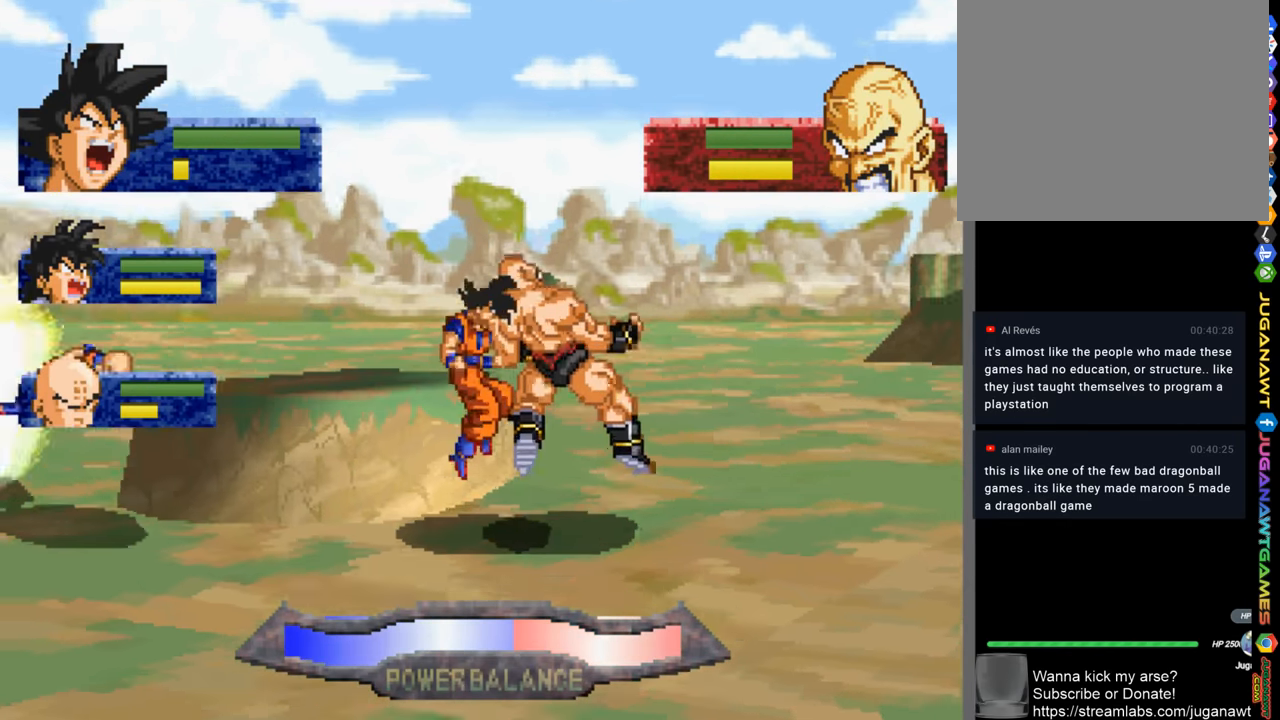
{"buttons": ["DPAD_UP"], "left_stick": "center", "right_stick": "center", "events": [[17, "CIRCLE", "down"], [117, "CIRCLE", "up"]]}
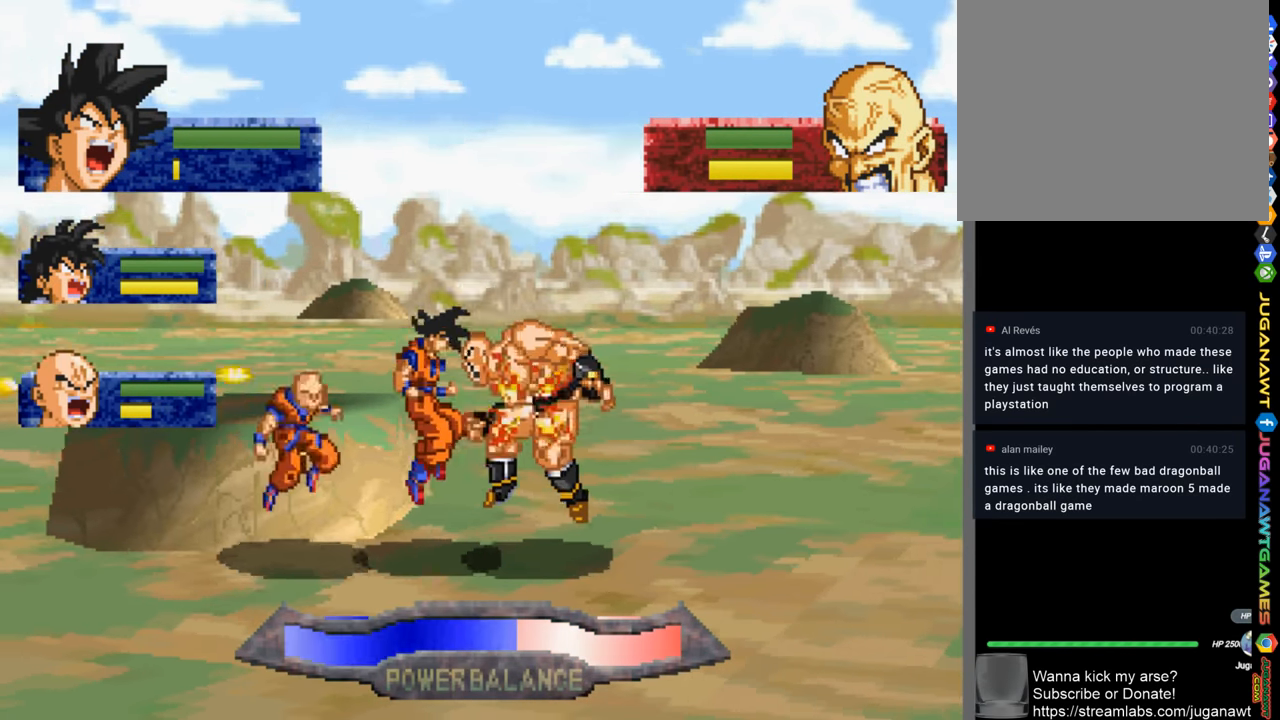
{"buttons": ["DPAD_UP"], "left_stick": "center", "right_stick": "center", "events": []}
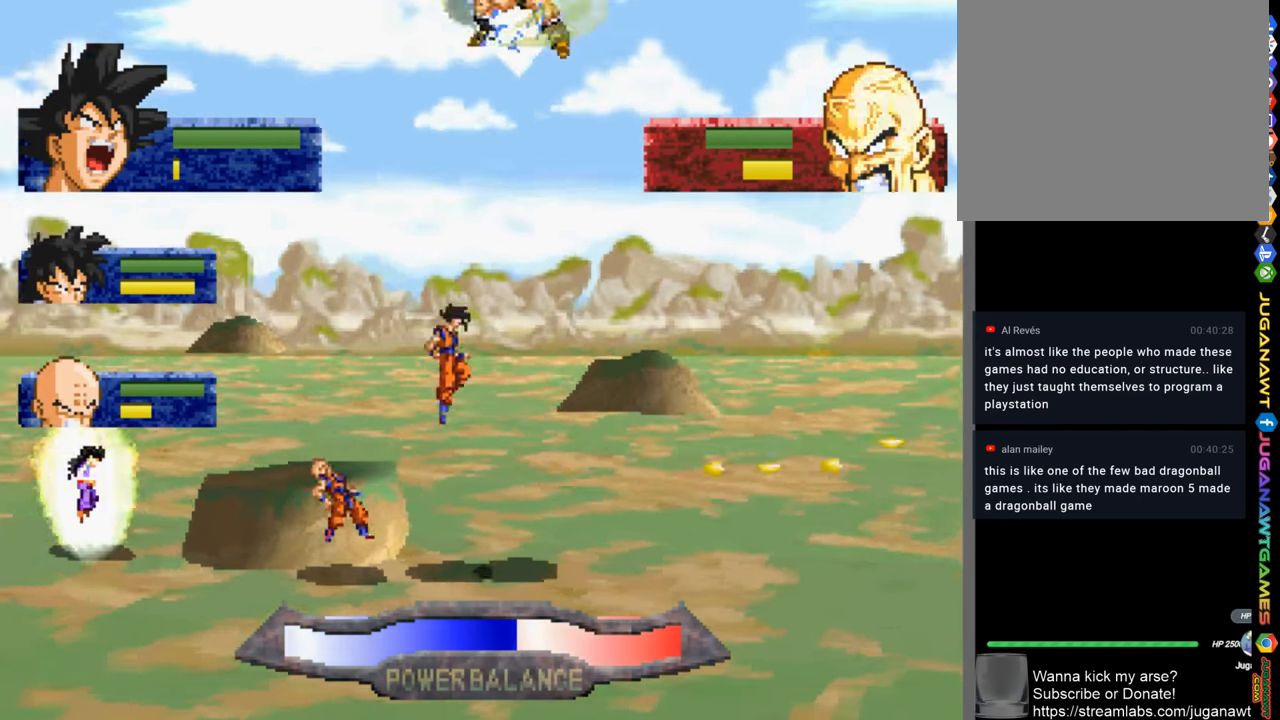
{"buttons": ["CIRCLE", "DPAD_UP"], "left_stick": "center", "right_stick": "center", "events": [[183, "DPAD_UP", "up"], [417, "CIRCLE", "down"], [417, "DPAD_UP", "down"]]}
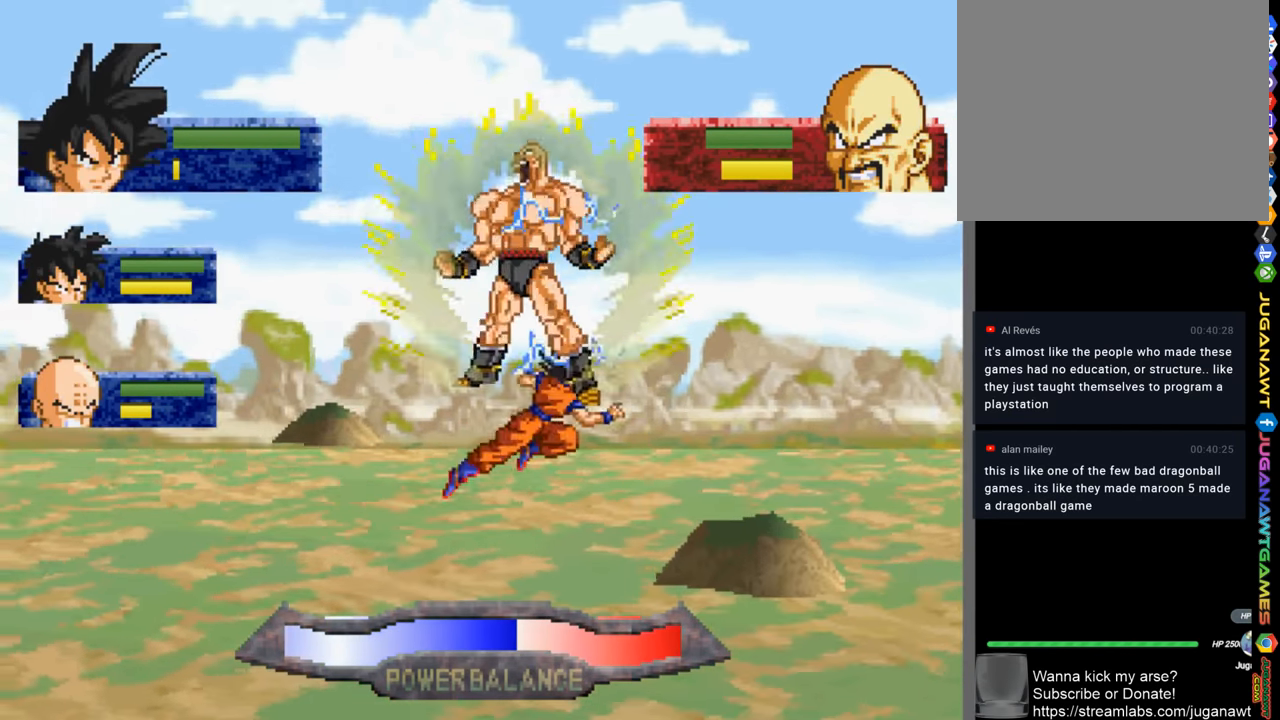
{"buttons": ["DPAD_UP"], "left_stick": "center", "right_stick": "center", "events": [[50, "CIRCLE", "up"], [50, "DPAD_UP", "up"], [150, "CIRCLE", "down"], [183, "DPAD_UP", "down"], [250, "CIRCLE", "up"]]}
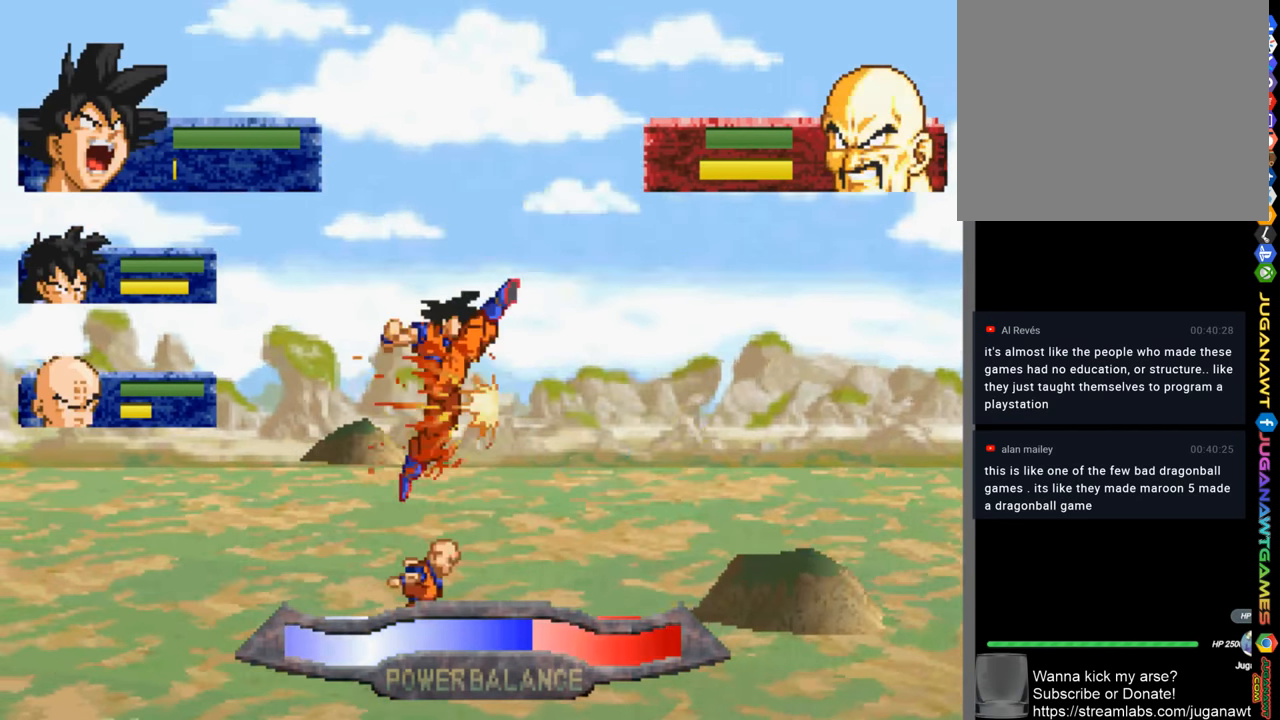
{"buttons": [], "left_stick": "center", "right_stick": "center", "events": [[117, "CIRCLE", "down"], [217, "CIRCLE", "up"], [317, "DPAD_UP", "up"]]}
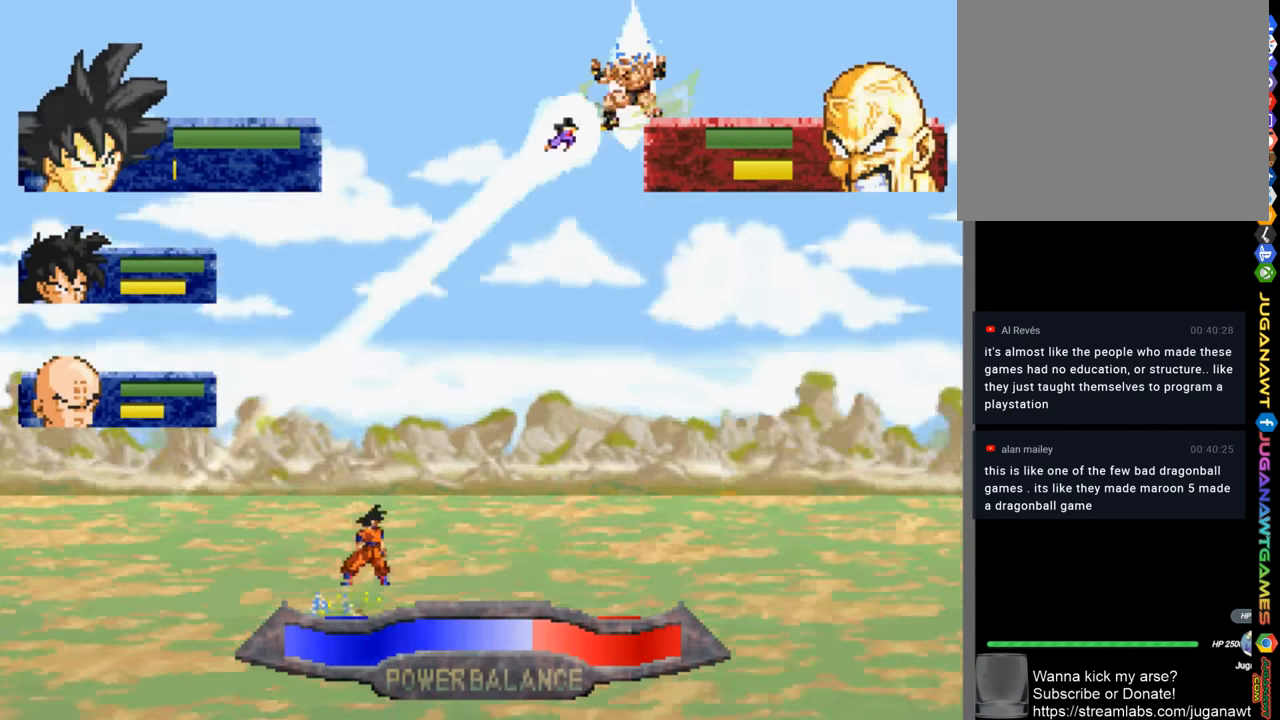
{"buttons": [], "left_stick": "center", "right_stick": "center", "events": [[350, "R1", "down"], [417, "R1", "up"]]}
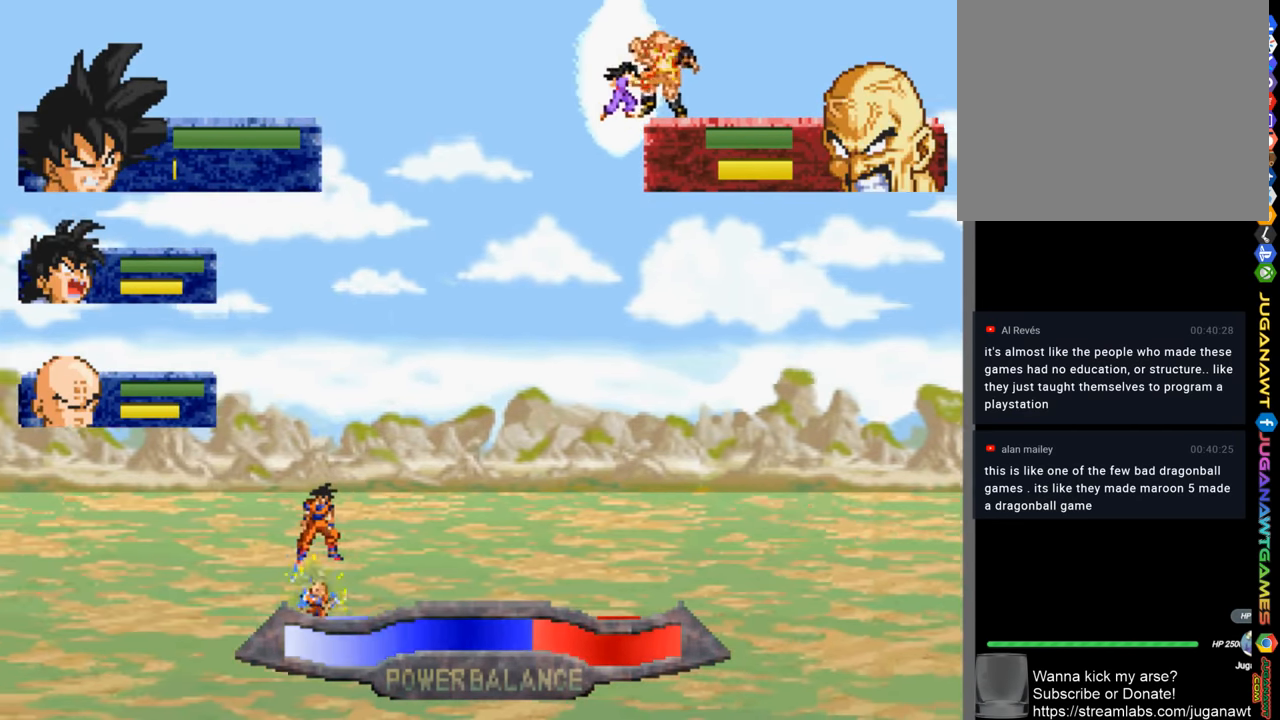
{"buttons": [], "left_stick": "center", "right_stick": "center", "events": [[317, "R2", "down"], [450, "R2", "up"]]}
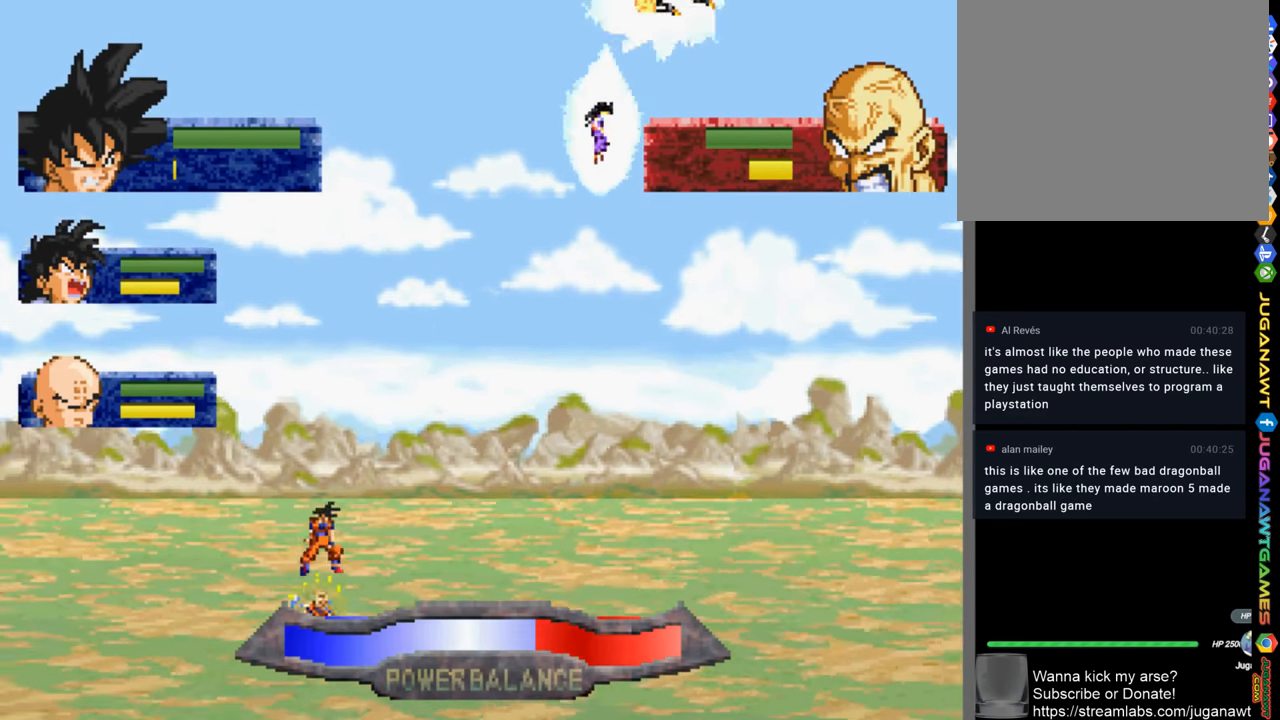
{"buttons": ["DPAD_UP"], "left_stick": "center", "right_stick": "center", "events": [[350, "DPAD_UP", "down"]]}
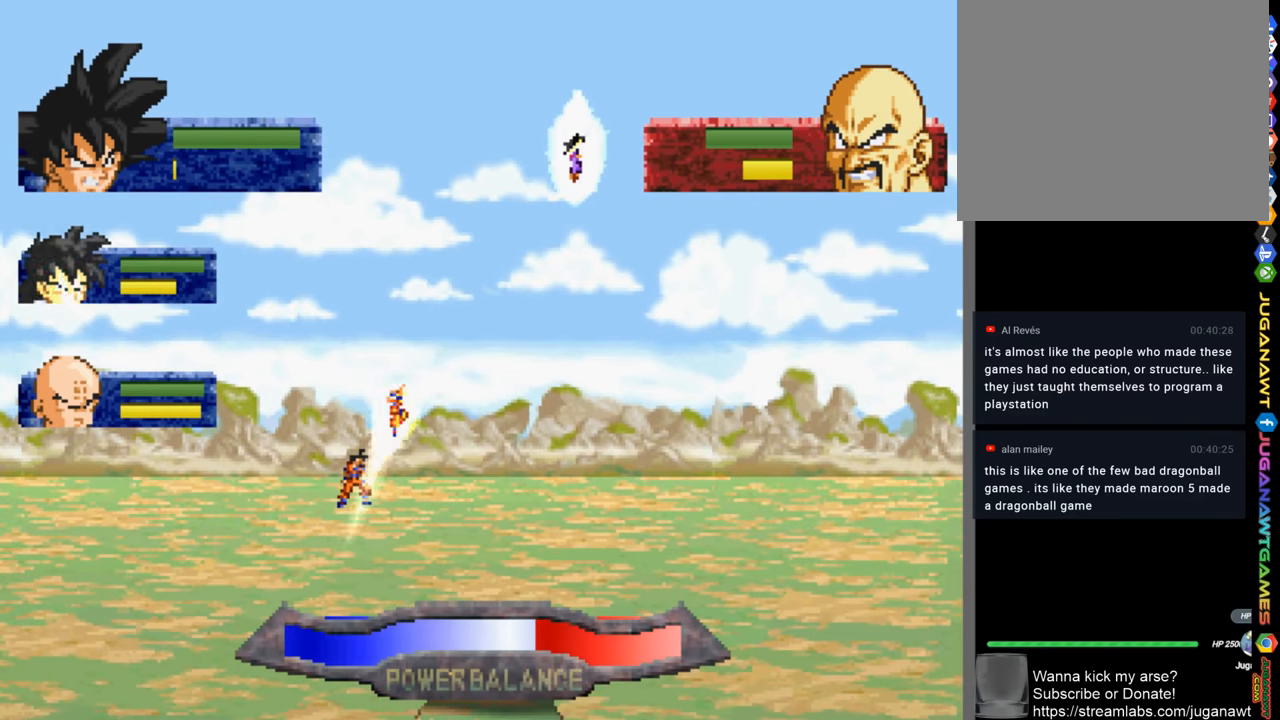
{"buttons": ["DPAD_UP"], "left_stick": "center", "right_stick": "center", "events": []}
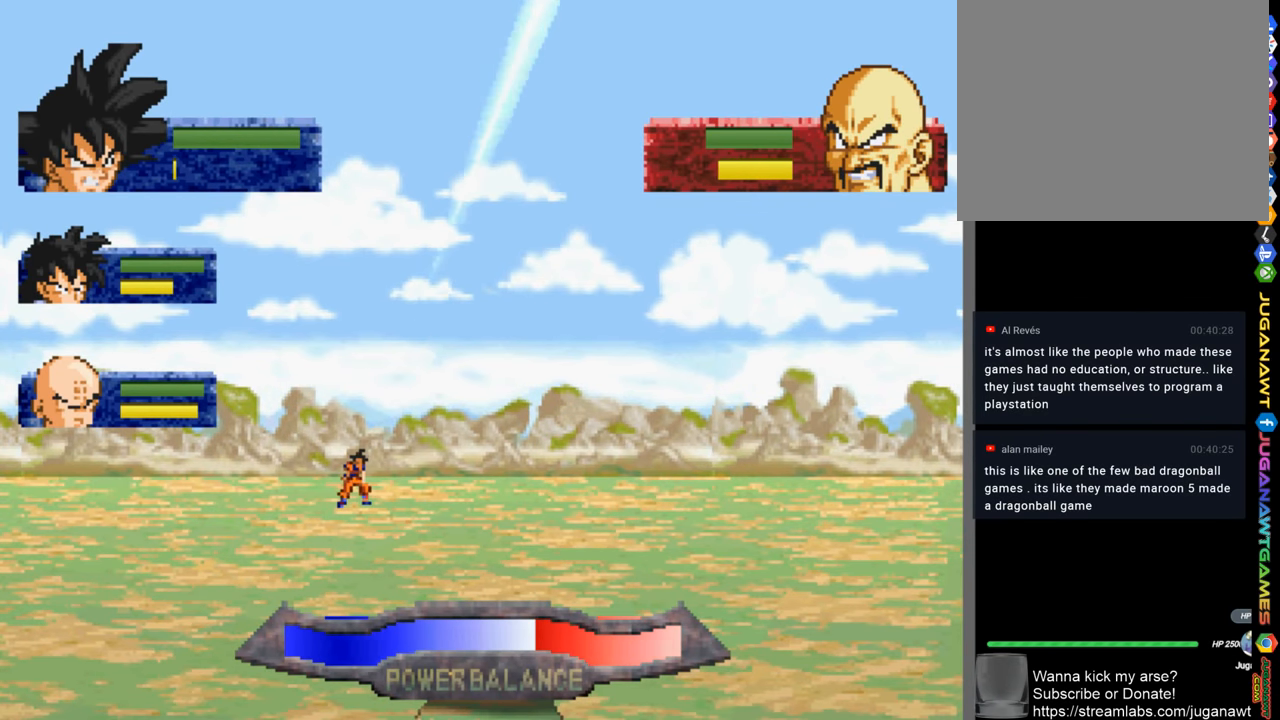
{"buttons": ["DPAD_UP"], "left_stick": "center", "right_stick": "center", "events": [[84, "CIRCLE", "down"], [184, "CIRCLE", "up"]]}
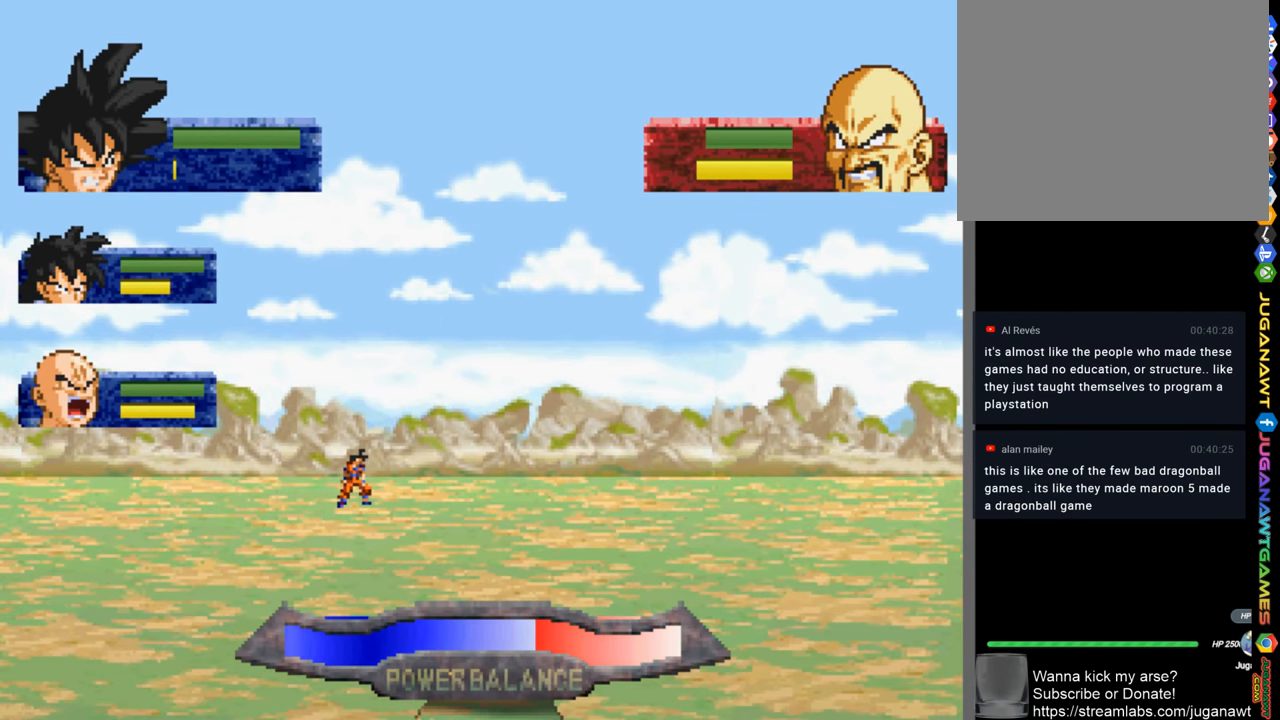
{"buttons": ["DPAD_UP"], "left_stick": "center", "right_stick": "center", "events": [[317, "R2", "down"], [450, "R2", "up"]]}
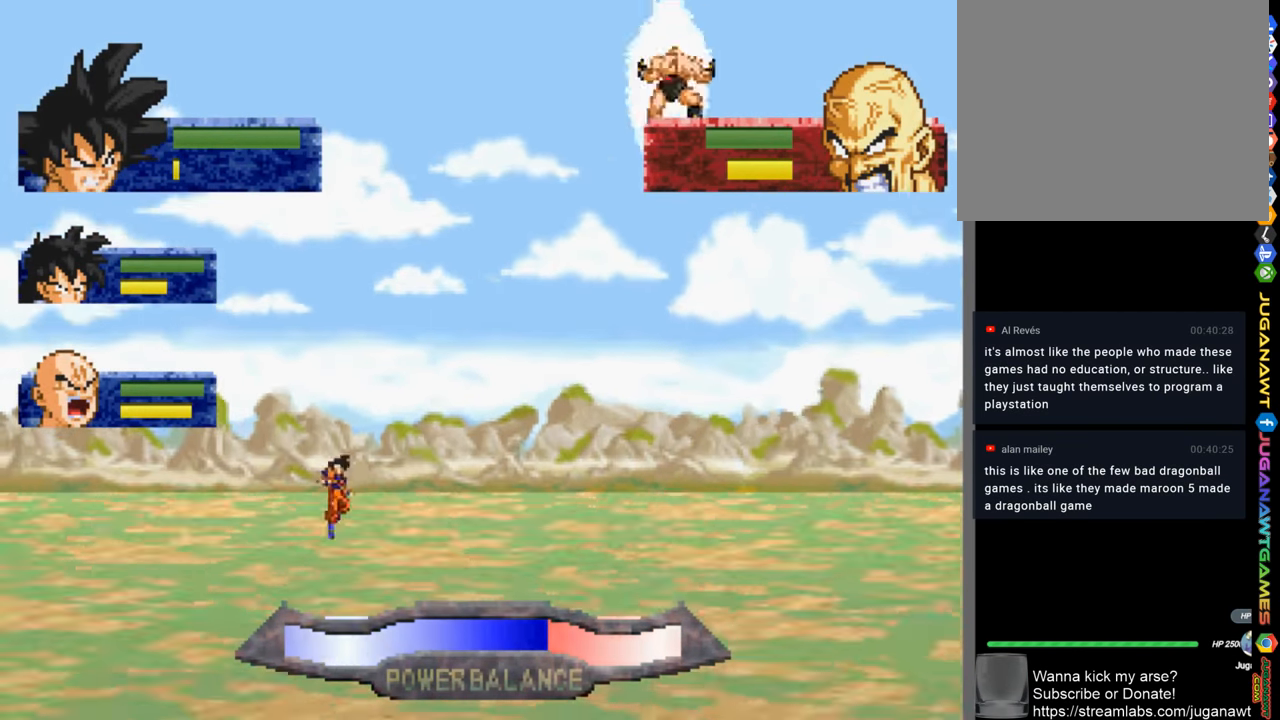
{"buttons": ["DPAD_UP"], "left_stick": "center", "right_stick": "center", "events": []}
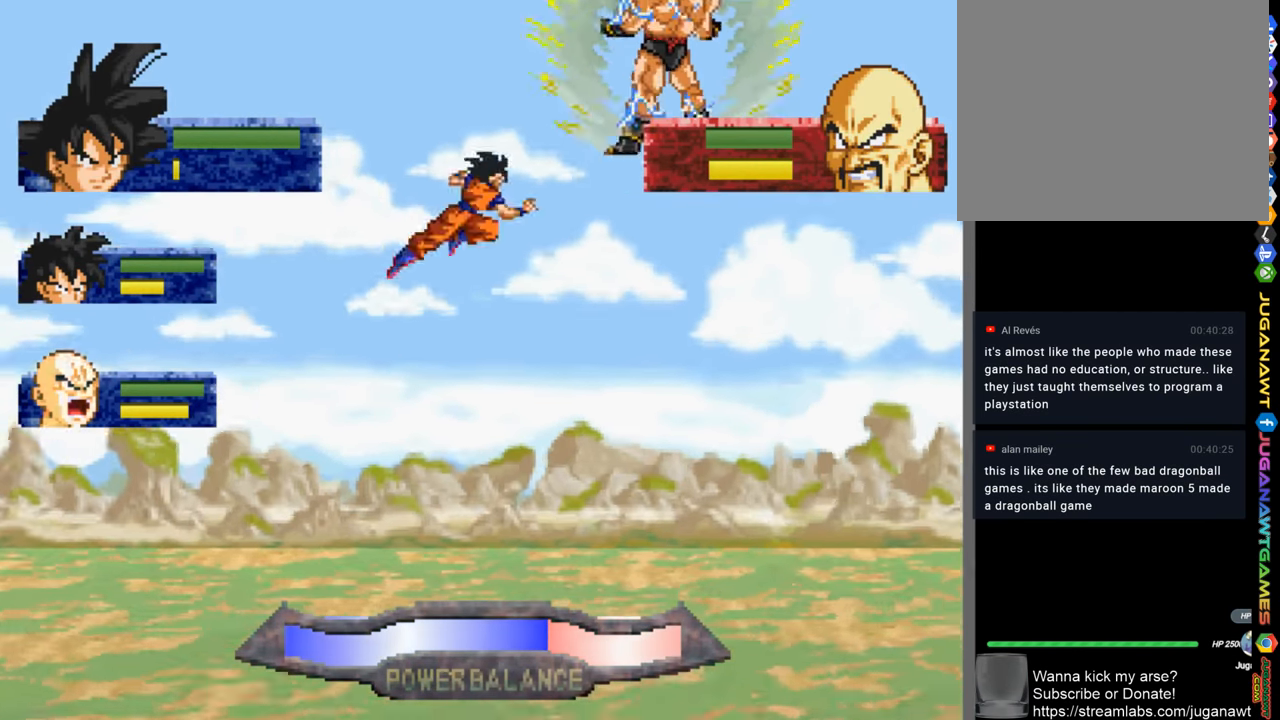
{"buttons": ["DPAD_UP"], "left_stick": "center", "right_stick": "center", "events": [[217, "R2", "down"], [350, "R2", "up"]]}
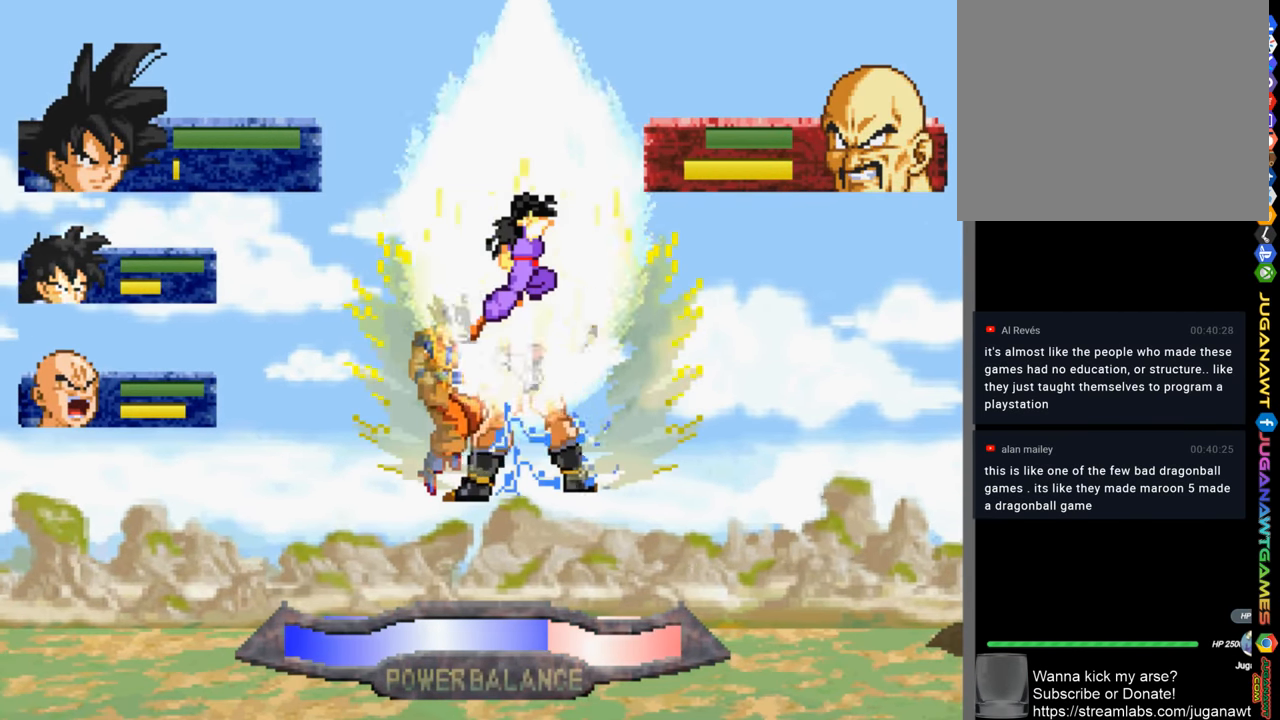
{"buttons": [], "left_stick": "center", "right_stick": "center", "events": [[84, "CIRCLE", "down"], [184, "DPAD_UP", "up"], [217, "CIRCLE", "up"], [317, "CIRCLE", "down"], [417, "CIRCLE", "up"]]}
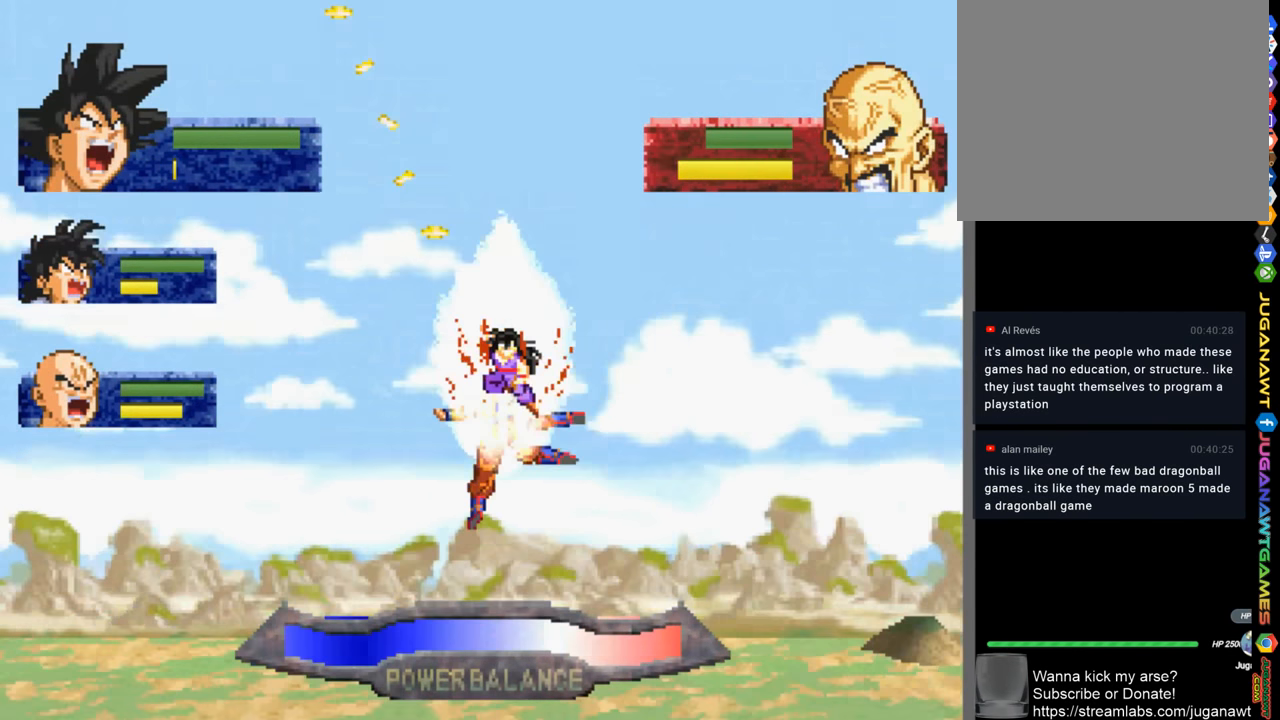
{"buttons": ["DPAD_RIGHT"], "left_stick": "center", "right_stick": "center", "events": [[17, "CIRCLE", "down"], [84, "CIRCLE", "up"], [150, "DPAD_RIGHT", "down"], [184, "CIRCLE", "down"], [284, "CIRCLE", "up"], [384, "CIRCLE", "down"], [450, "CIRCLE", "up"]]}
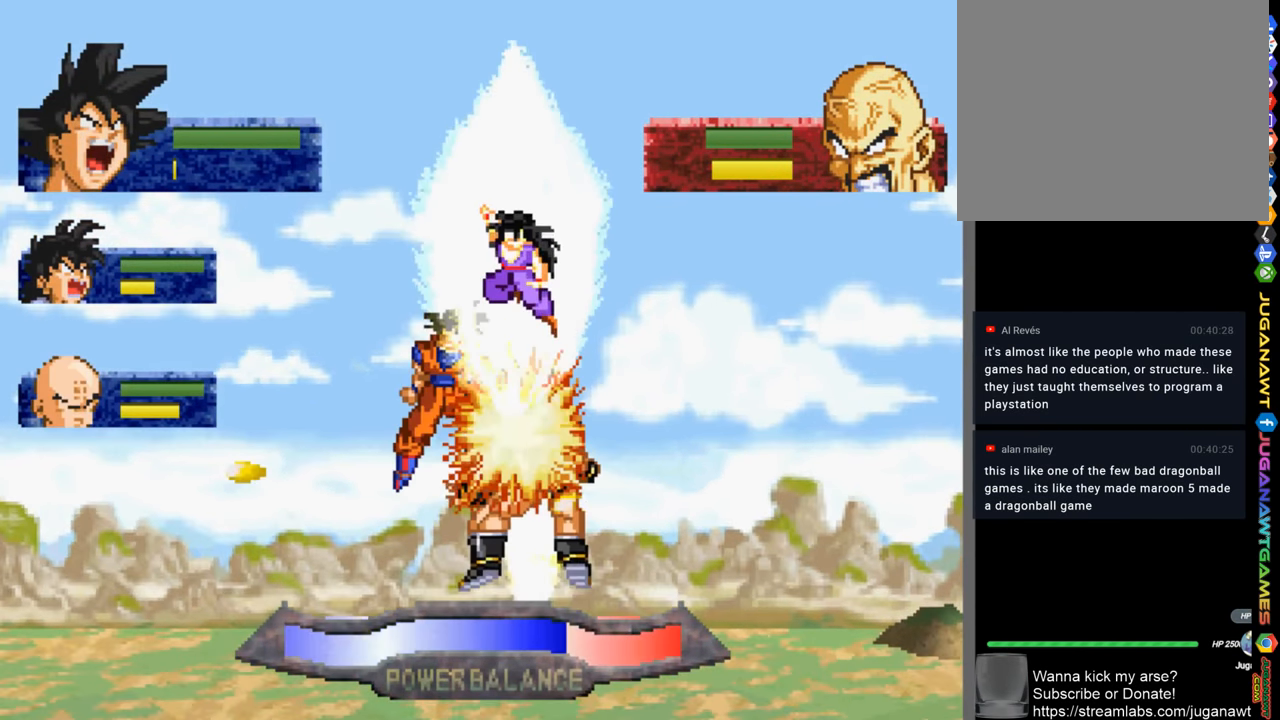
{"buttons": [], "left_stick": "center", "right_stick": "center", "events": [[184, "DPAD_RIGHT", "up"], [317, "R2", "down"], [450, "R2", "up"]]}
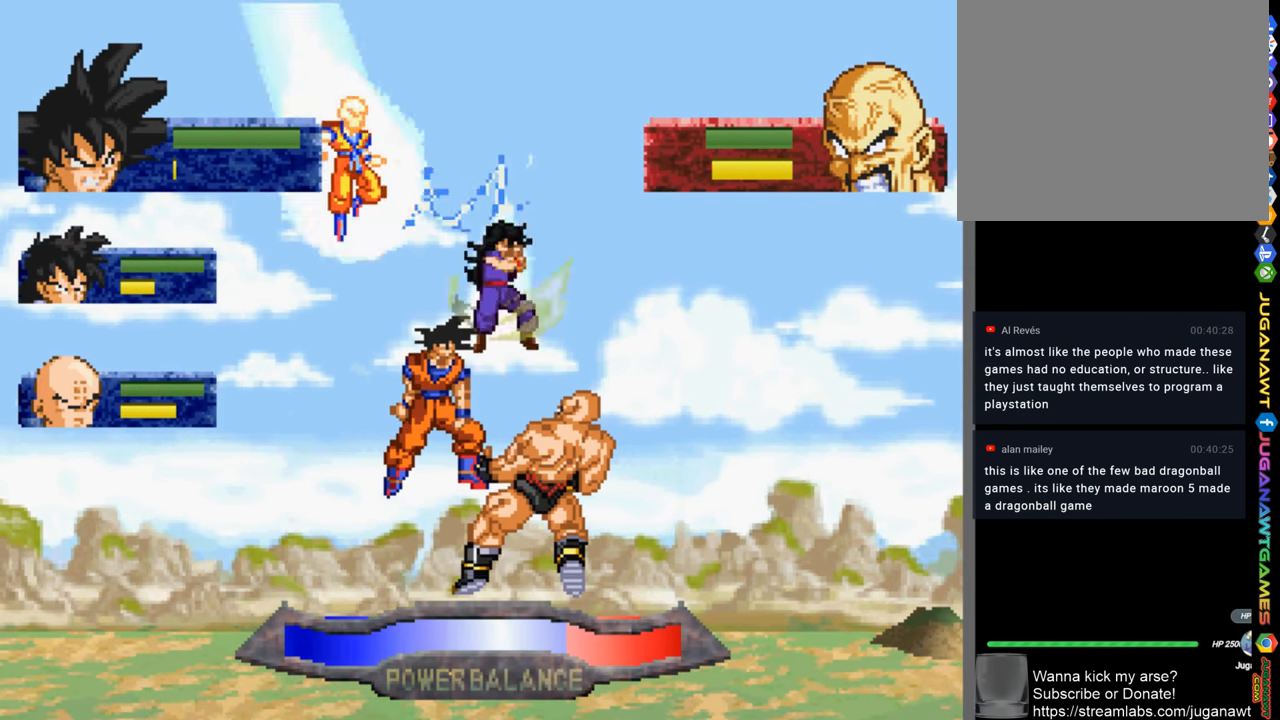
{"buttons": ["CIRCLE"], "left_stick": "center", "right_stick": "center", "events": [[184, "CIRCLE", "down"], [284, "CIRCLE", "up"], [417, "CIRCLE", "down"]]}
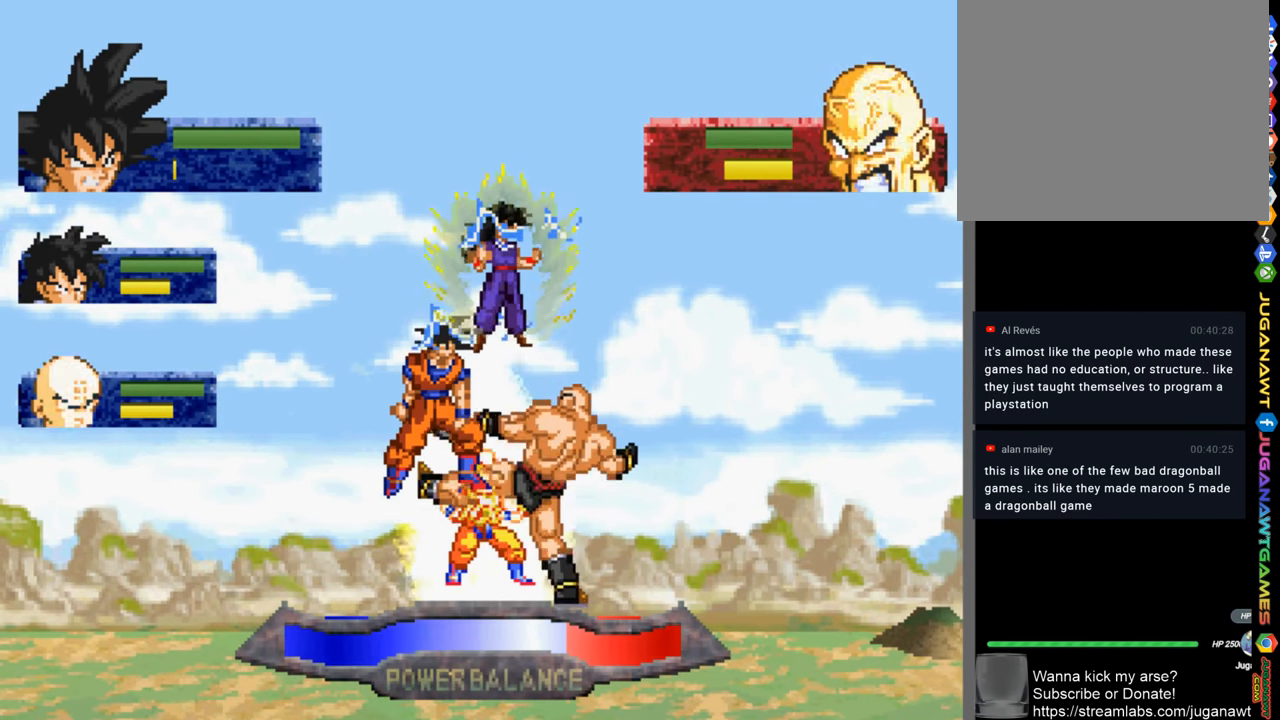
{"buttons": ["R2"], "left_stick": "center", "right_stick": "center", "events": [[50, "CIRCLE", "up"], [383, "R2", "down"]]}
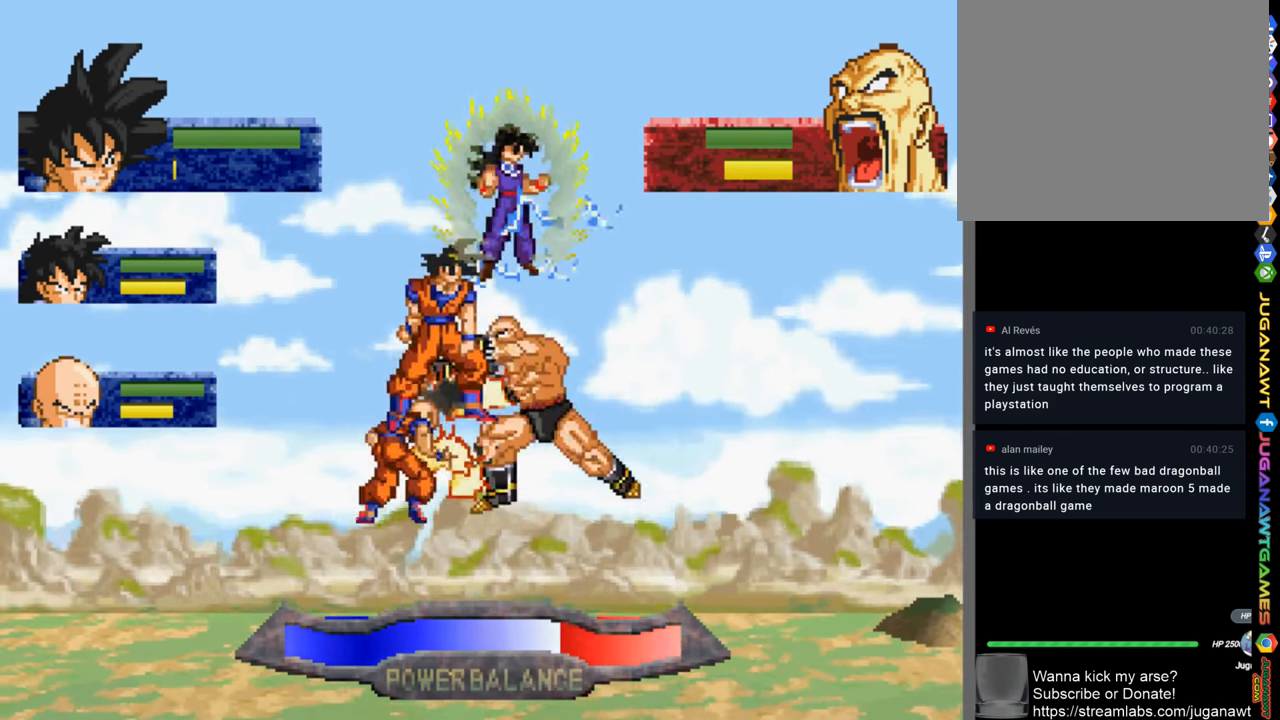
{"buttons": [], "left_stick": "center", "right_stick": "center", "events": [[16, "R2", "up"], [316, "L2", "down"], [483, "L2", "up"]]}
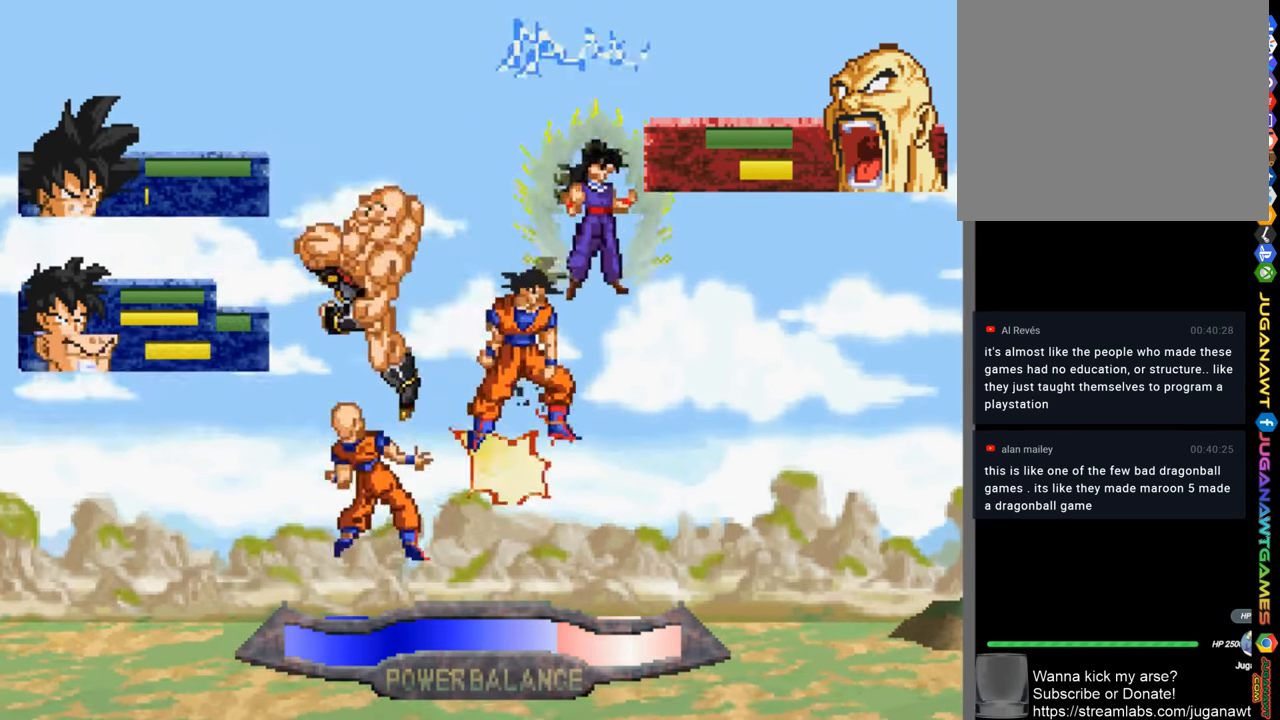
{"buttons": ["CIRCLE", "DPAD_RIGHT"], "left_stick": "center", "right_stick": "center", "events": [[283, "CIRCLE", "down"], [350, "DPAD_RIGHT", "down"], [383, "CIRCLE", "up"], [483, "CIRCLE", "down"]]}